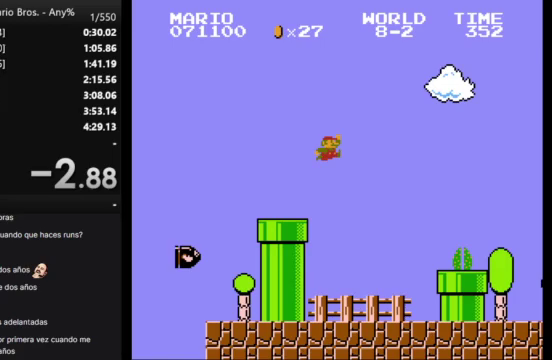
Gameplay with a controller (Nintendo layout); each line is a JSON object with the inputs held at the frame after it. "events" lists button and stick changes between this image and that frame as [ms after this image, input, new state], when the widget could be followed in between. Not read: L3 R3.
{"buttons": ["B", "DPAD_RIGHT"], "events": []}
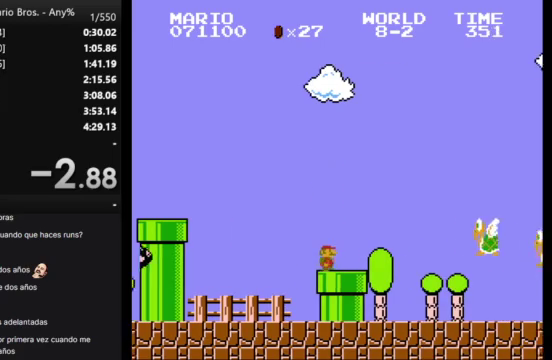
{"buttons": ["A", "B", "DPAD_RIGHT"], "events": [[100, "A", "down"]]}
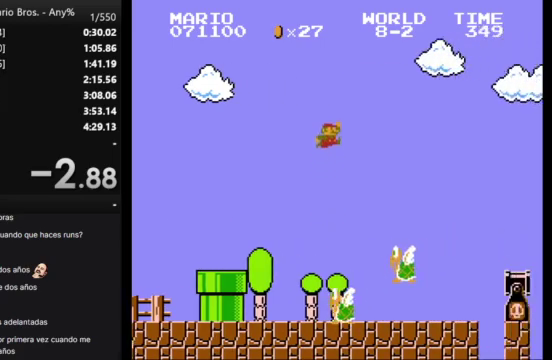
{"buttons": ["B"], "events": [[67, "A", "up"], [67, "DPAD_RIGHT", "up"], [133, "DPAD_LEFT", "down"], [433, "DPAD_LEFT", "up"]]}
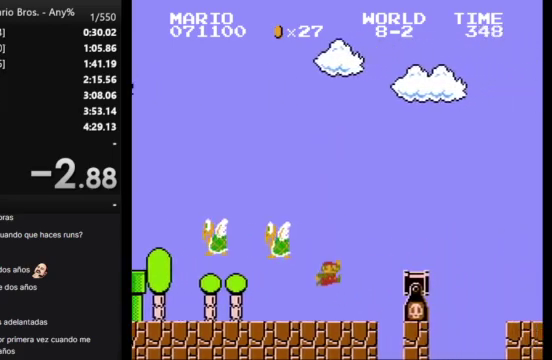
{"buttons": ["B"], "events": [[167, "A", "down"], [367, "A", "up"]]}
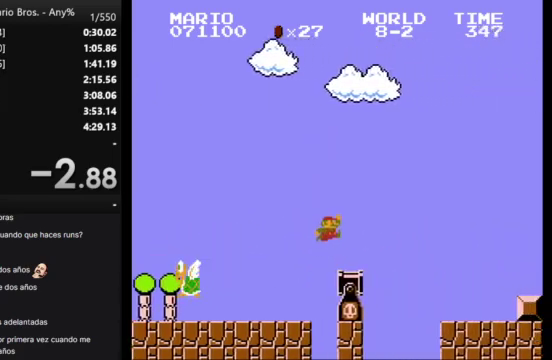
{"buttons": ["B", "DPAD_RIGHT"], "events": [[167, "A", "down"], [233, "DPAD_RIGHT", "down"], [300, "A", "up"]]}
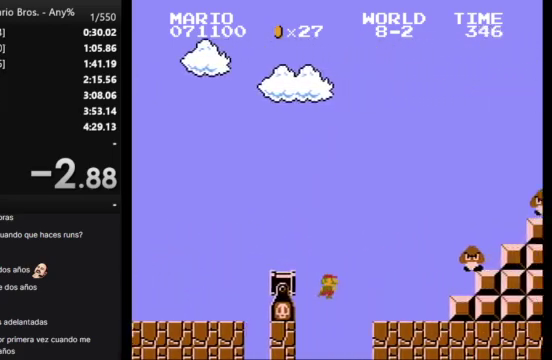
{"buttons": [], "events": [[100, "A", "down"], [200, "A", "up"], [200, "DPAD_RIGHT", "up"], [233, "B", "up"]]}
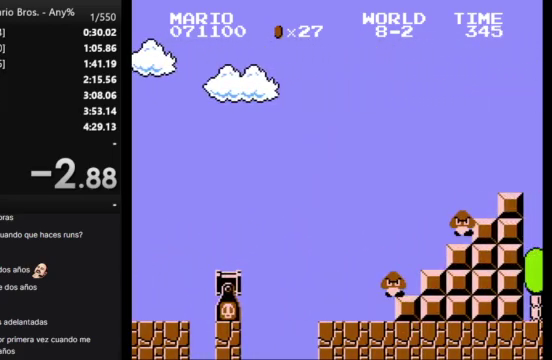
{"buttons": [], "events": []}
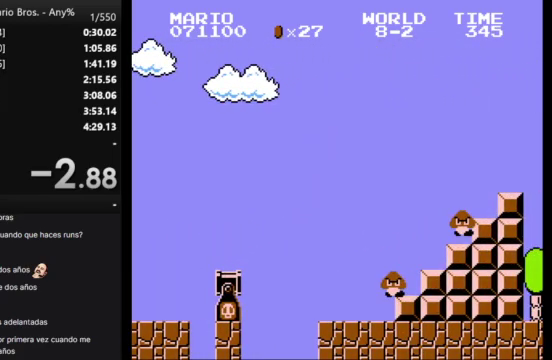
{"buttons": [], "events": []}
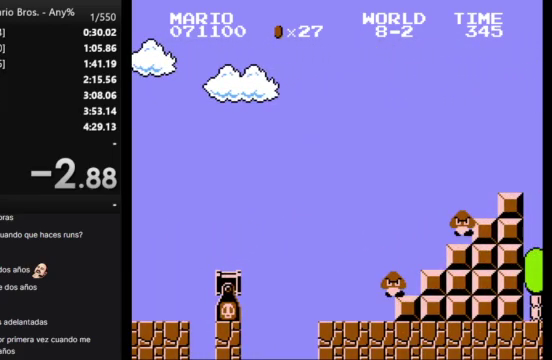
{"buttons": [], "events": []}
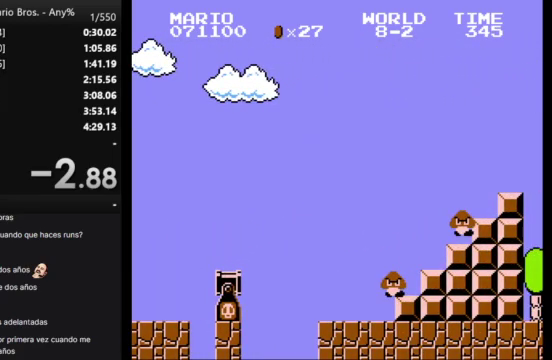
{"buttons": [], "events": []}
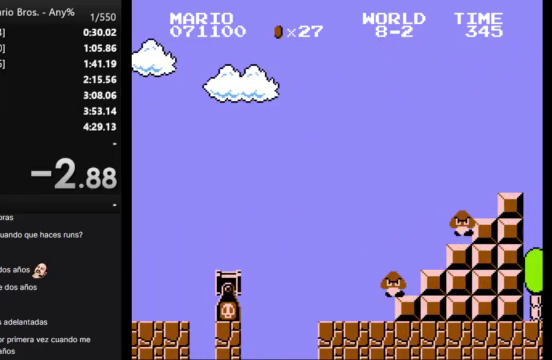
{"buttons": [], "events": []}
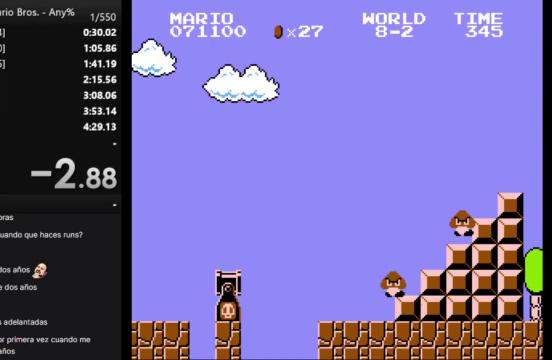
{"buttons": [], "events": []}
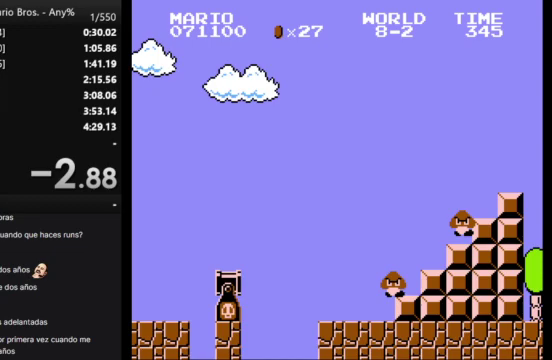
{"buttons": [], "events": []}
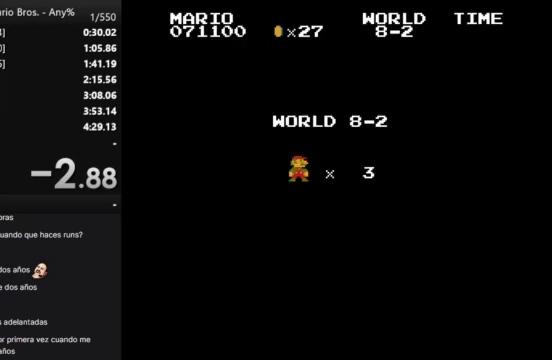
{"buttons": [], "events": []}
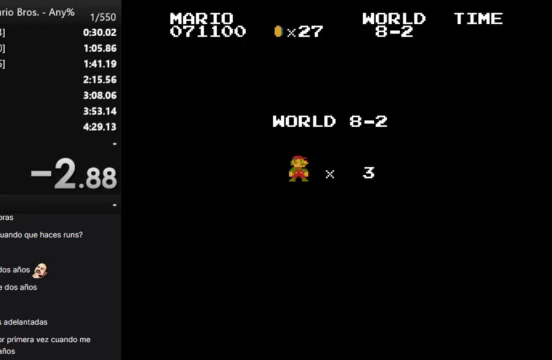
{"buttons": ["B", "DPAD_RIGHT"], "events": [[367, "B", "down"], [400, "DPAD_RIGHT", "down"]]}
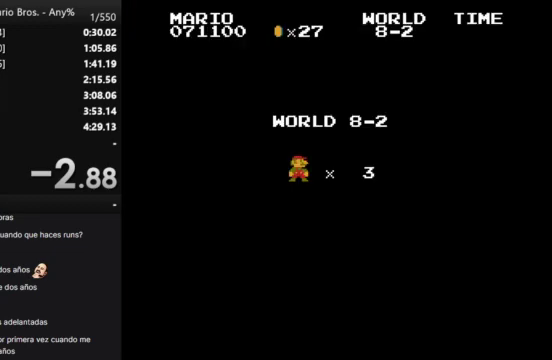
{"buttons": ["B", "DPAD_RIGHT"], "events": []}
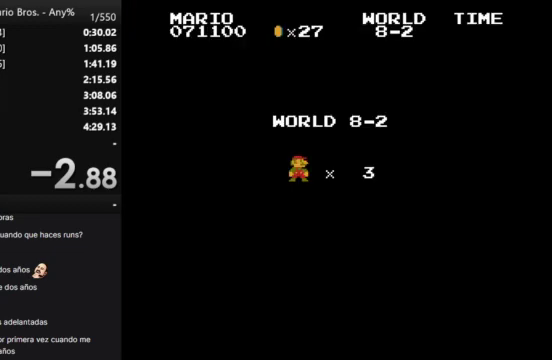
{"buttons": ["B", "DPAD_RIGHT"], "events": []}
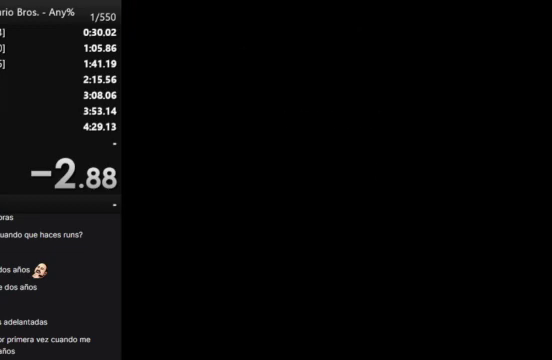
{"buttons": ["B", "DPAD_RIGHT"], "events": []}
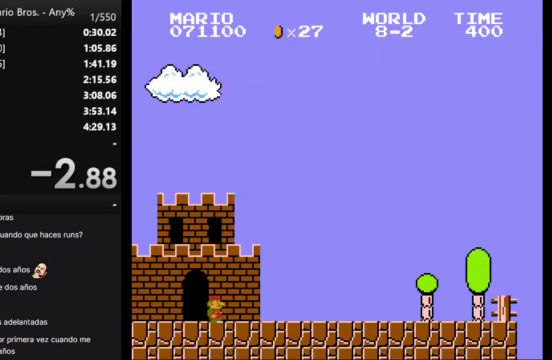
{"buttons": ["B", "DPAD_RIGHT"], "events": []}
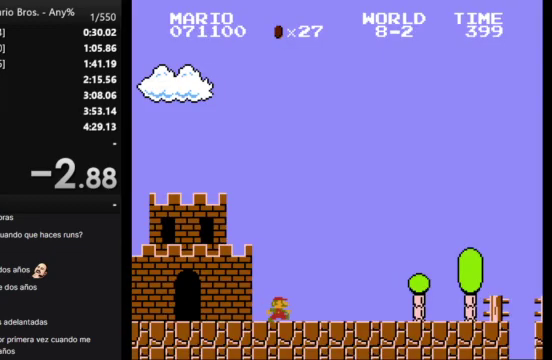
{"buttons": ["B", "DPAD_RIGHT"], "events": []}
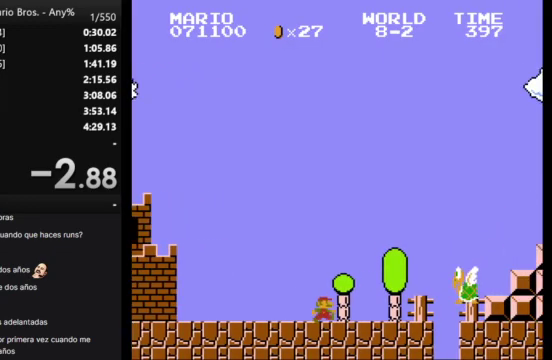
{"buttons": ["B", "DPAD_RIGHT"], "events": [[33, "A", "down"], [500, "A", "up"]]}
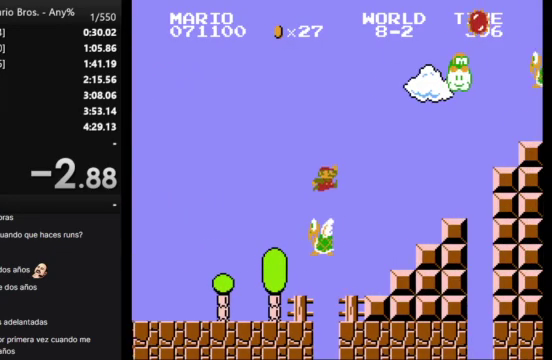
{"buttons": ["A", "B", "DPAD_RIGHT"], "events": [[367, "A", "down"]]}
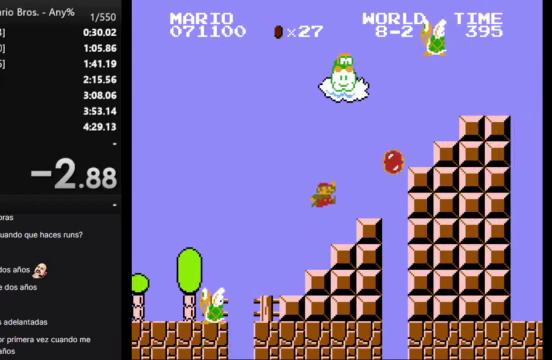
{"buttons": ["B", "DPAD_LEFT"], "events": [[333, "A", "up"], [333, "DPAD_LEFT", "down"], [333, "DPAD_RIGHT", "up"]]}
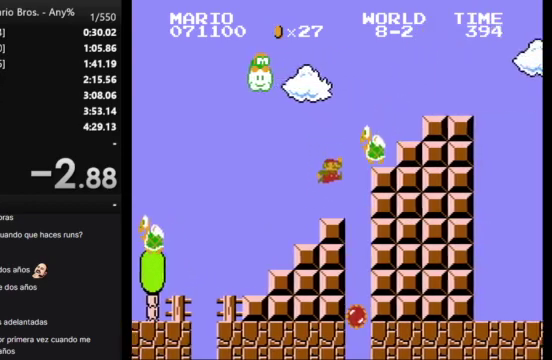
{"buttons": ["A", "B", "DPAD_RIGHT"], "events": [[100, "DPAD_LEFT", "up"], [133, "DPAD_RIGHT", "down"], [167, "A", "down"]]}
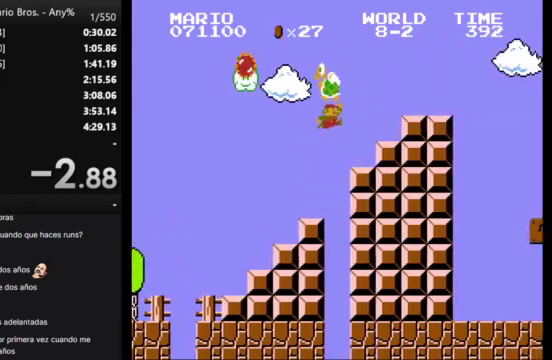
{"buttons": ["B", "DPAD_RIGHT"], "events": [[433, "A", "up"]]}
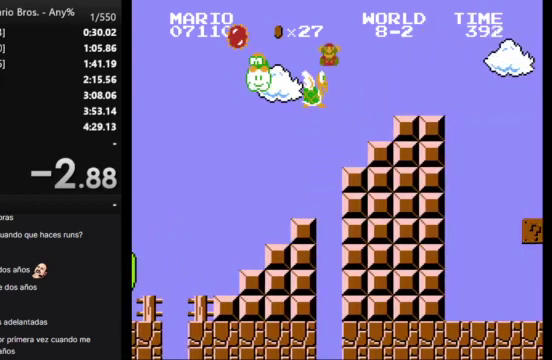
{"buttons": [], "events": [[33, "B", "up"], [33, "DPAD_RIGHT", "up"]]}